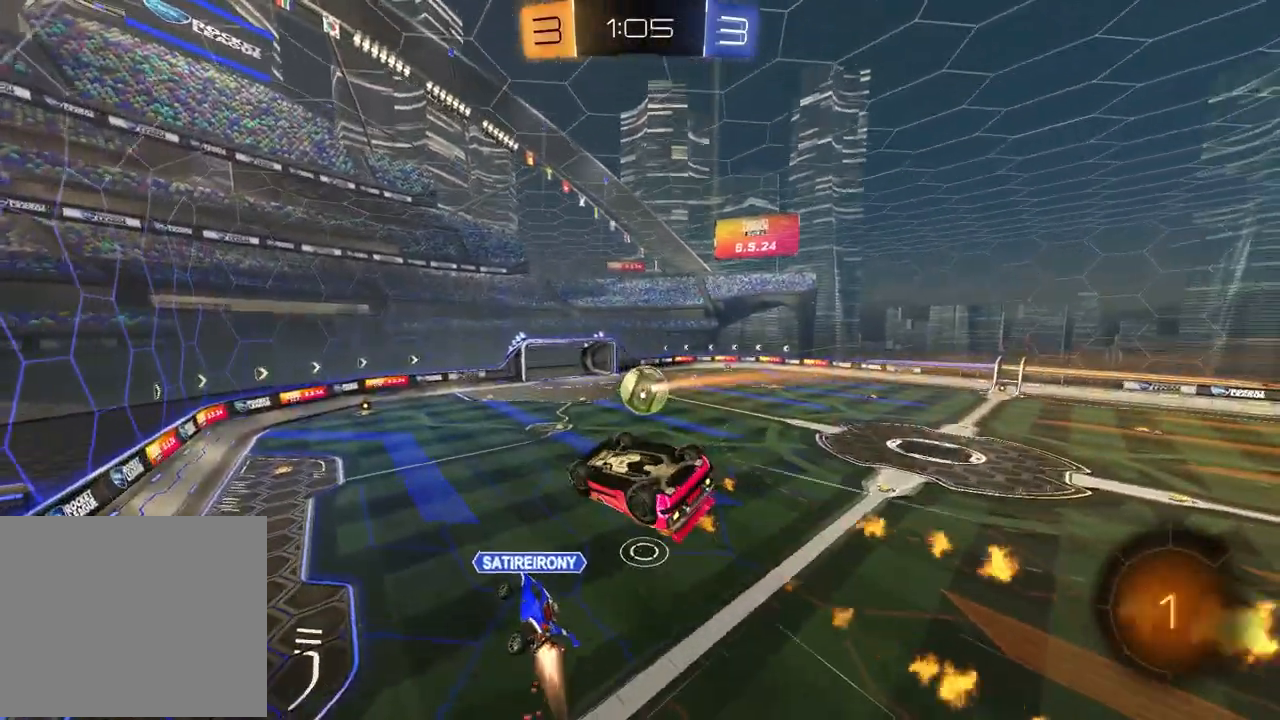
Gameplay with a controller (PlayStation layout); each line is a JSON object with the inputs held at the frame after it. "events" lists button and stick changes between this image and that frame as [ms after this image, input, new state], when the widget could be followed in between.
{"buttons": ["R2"], "left_stick": "center", "right_stick": "center", "events": [[317, "left_stick", "right"], [350, "L1", "down"], [383, "SQUARE", "up"], [467, "L1", "up"], [467, "left_stick", "center"]]}
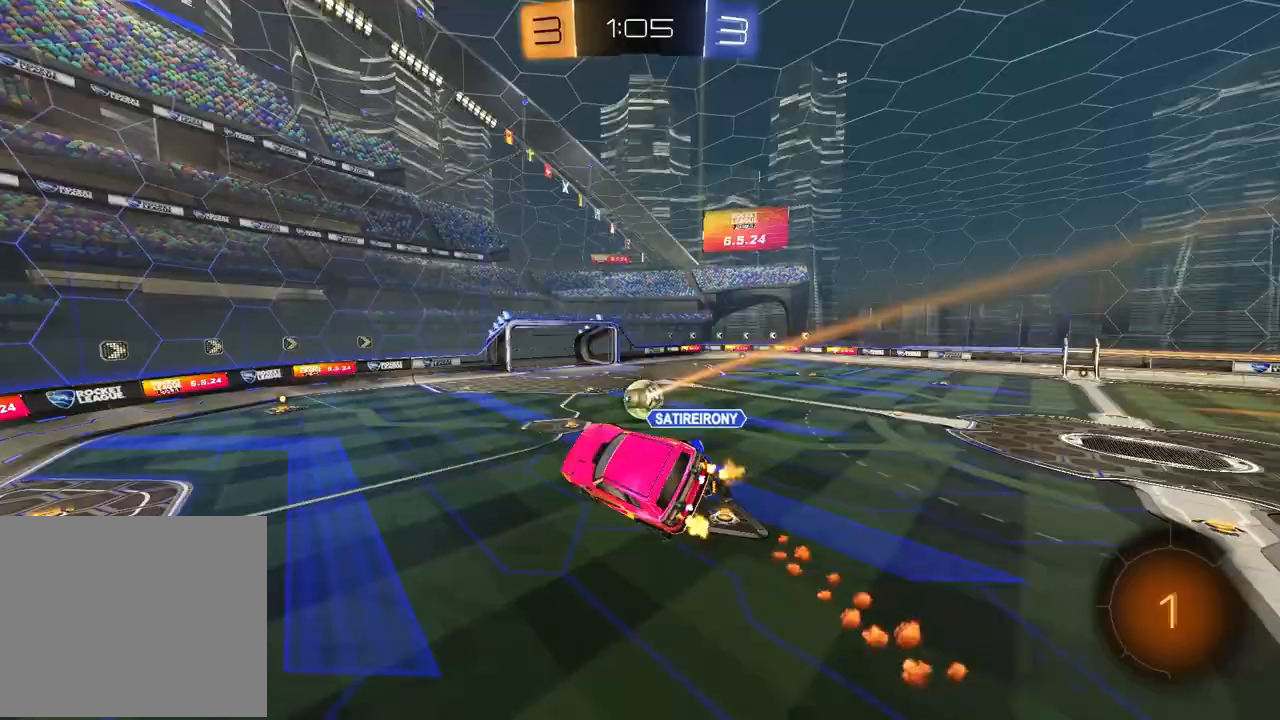
{"buttons": ["R2"], "left_stick": "center", "right_stick": "center", "events": []}
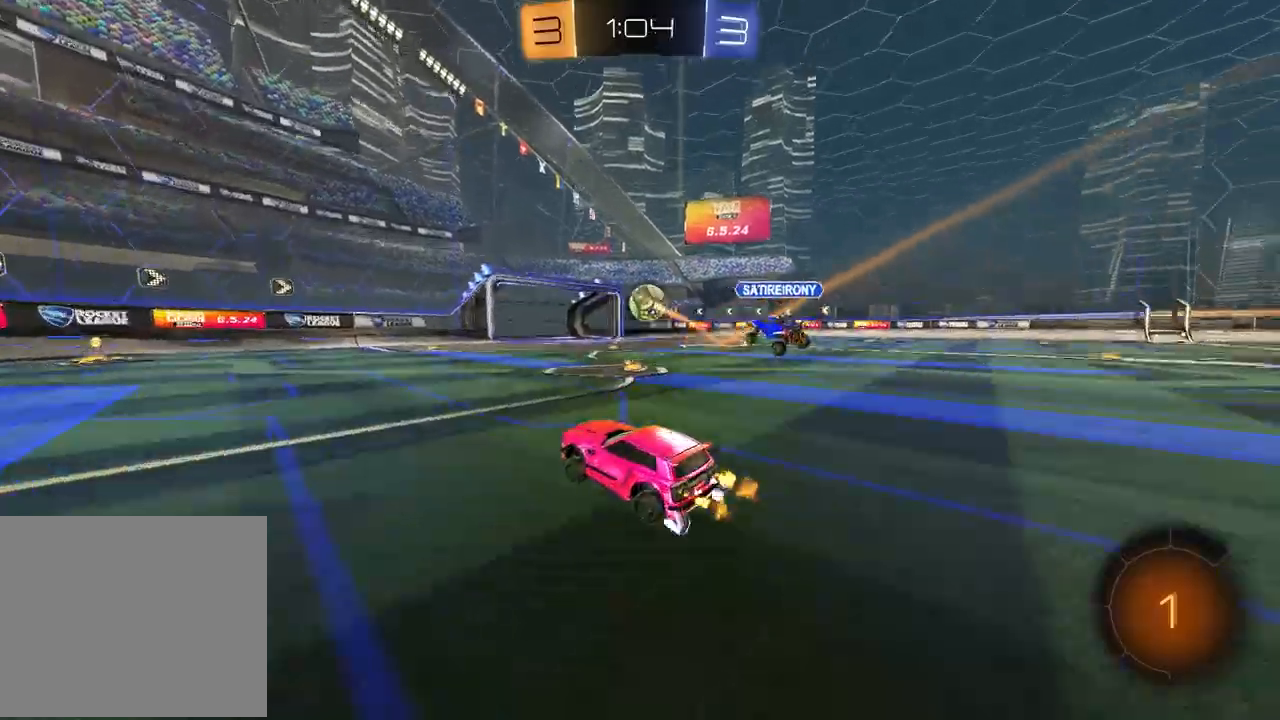
{"buttons": ["CROSS"], "left_stick": "down", "right_stick": "center", "events": [[50, "left_stick", "left"], [183, "left_stick", "up"], [233, "CROSS", "down"], [300, "CROSS", "up"], [350, "CROSS", "down"], [433, "left_stick", "down"], [500, "R2", "up"]]}
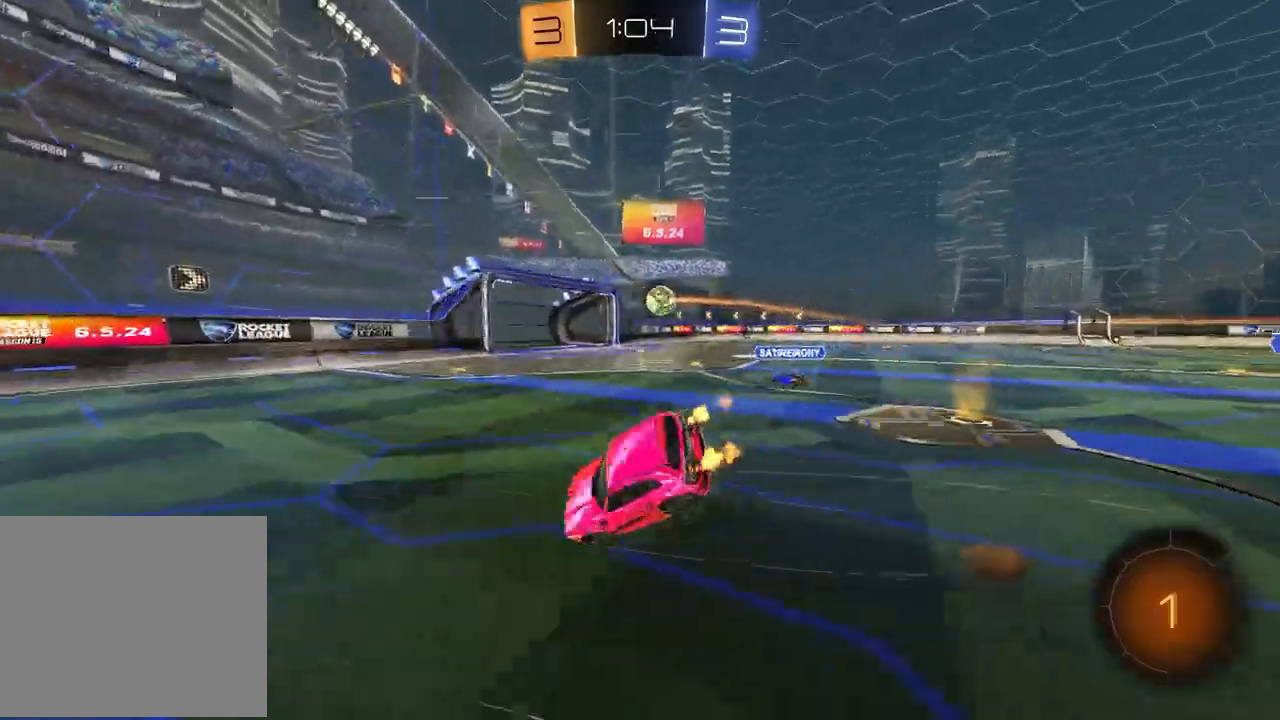
{"buttons": ["CROSS", "L1"], "left_stick": "down-left", "right_stick": "center", "events": [[50, "left_stick", "down-right"], [433, "left_stick", "down-left"], [483, "L1", "down"]]}
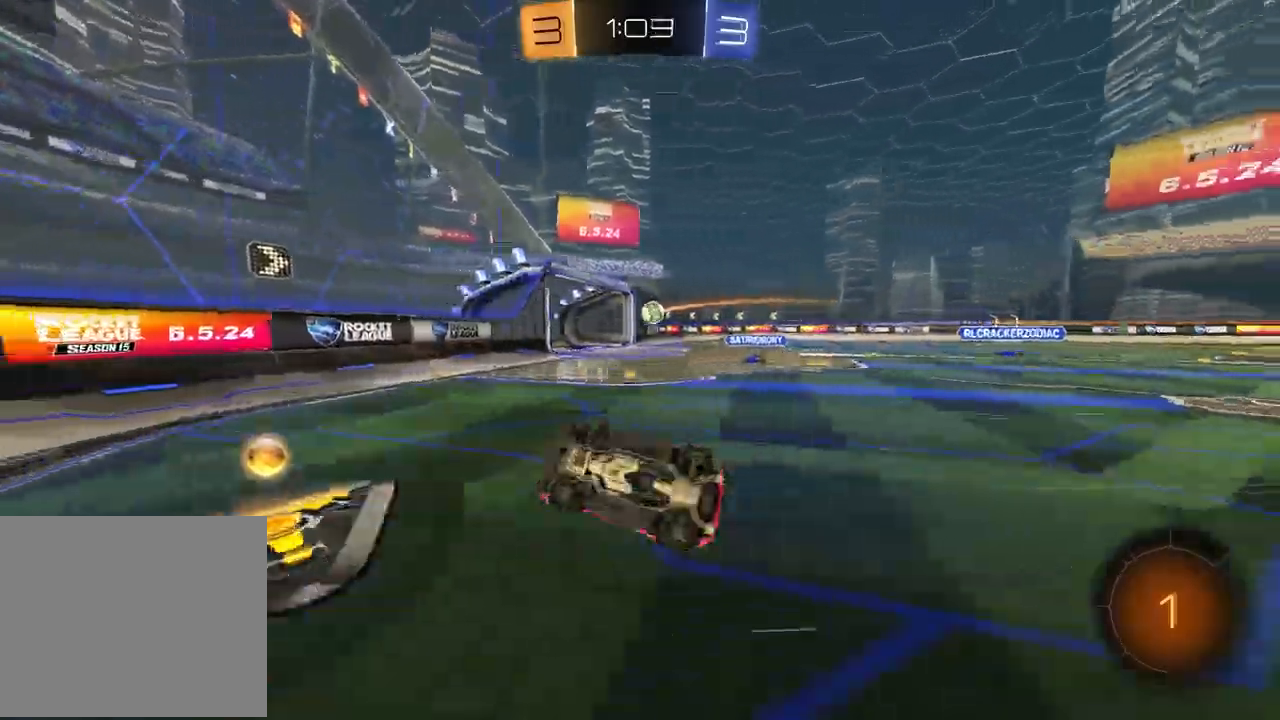
{"buttons": ["CROSS", "R2"], "left_stick": "right", "right_stick": "center", "events": [[167, "L1", "up"], [283, "left_stick", "center"], [300, "R2", "down"], [433, "left_stick", "right"]]}
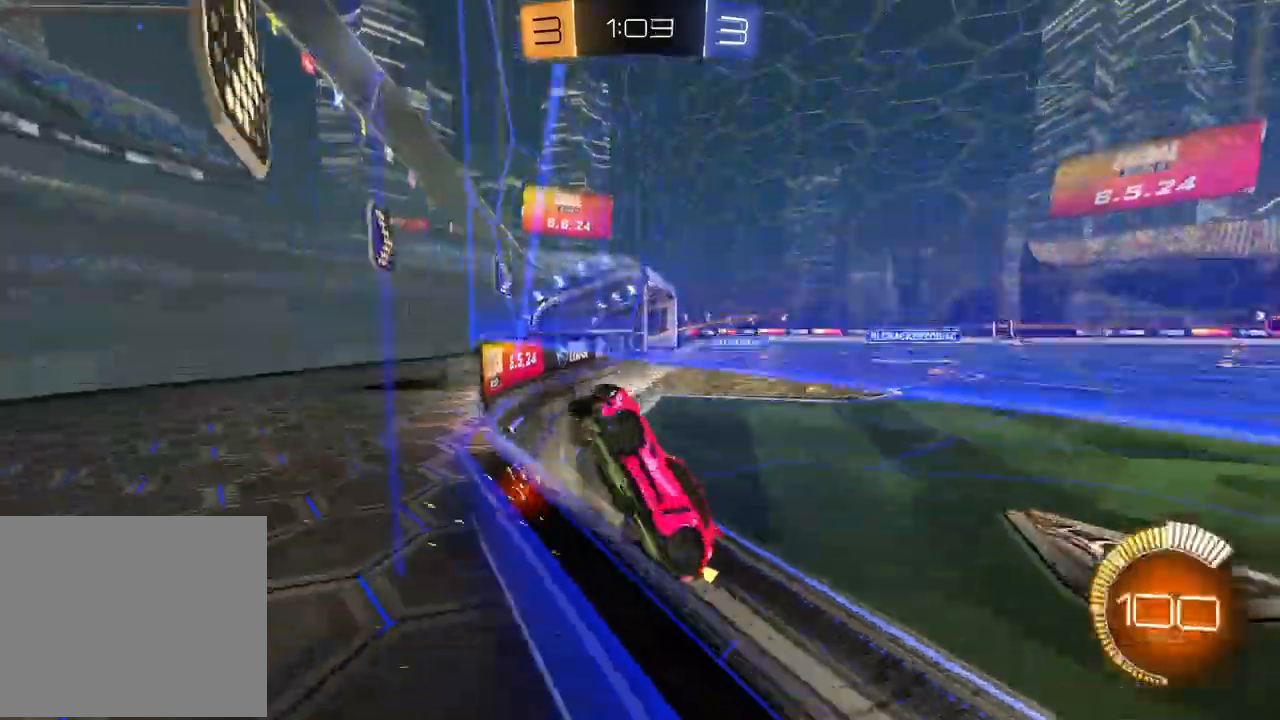
{"buttons": ["R2"], "left_stick": "up-right", "right_stick": "center", "events": [[117, "left_stick", "center"], [200, "CROSS", "up"], [200, "left_stick", "left"], [367, "left_stick", "center"], [433, "left_stick", "up-right"]]}
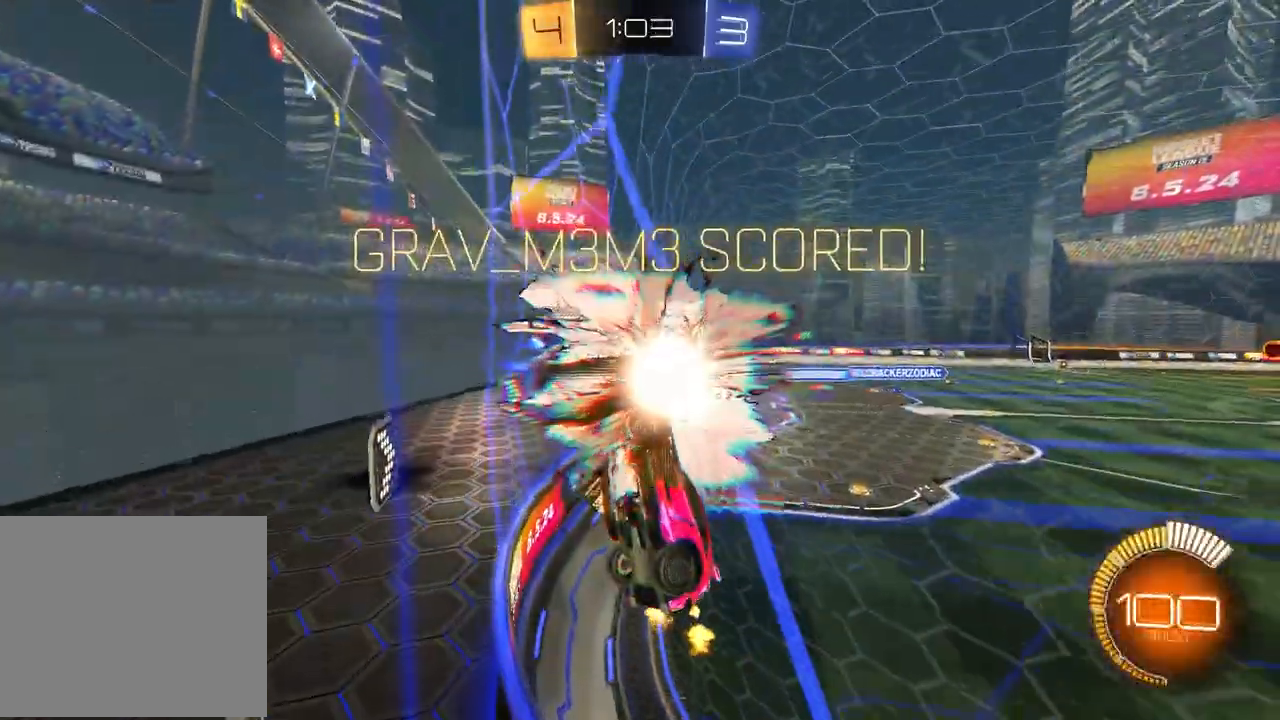
{"buttons": ["R1", "R2"], "left_stick": "up-right", "right_stick": "center", "events": [[500, "R1", "down"]]}
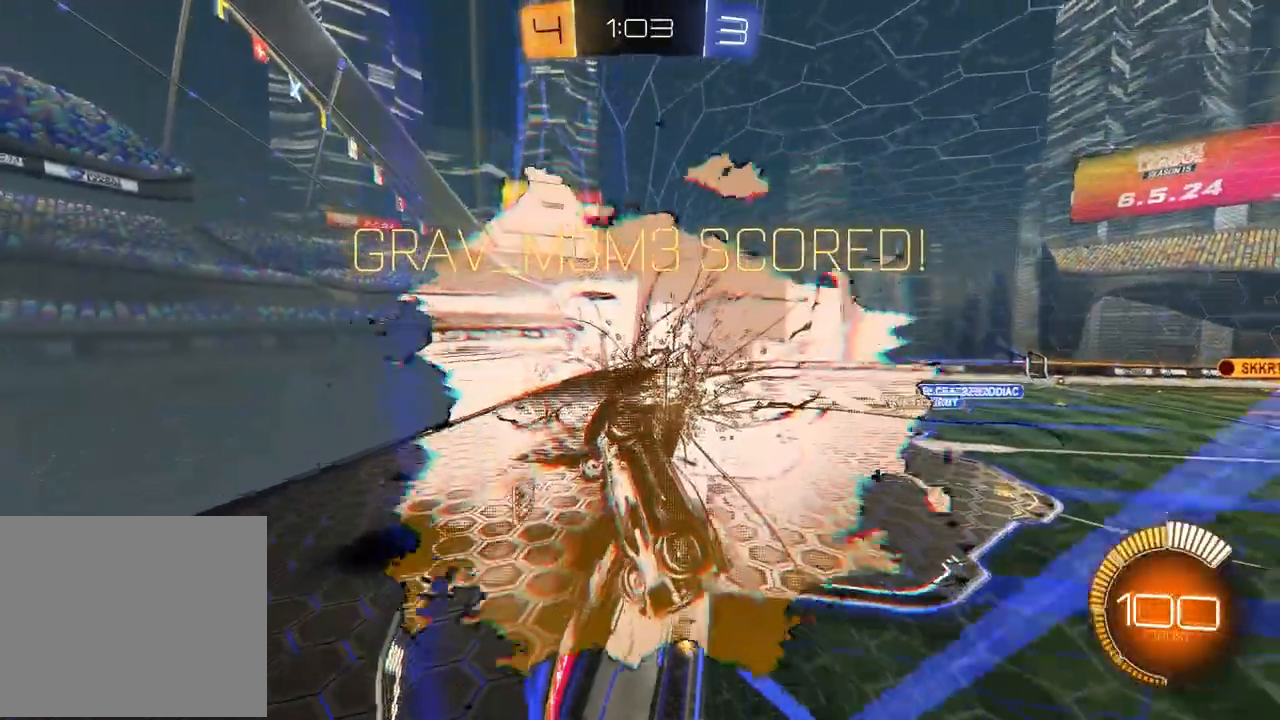
{"buttons": [], "left_stick": "up", "right_stick": "center", "events": [[83, "left_stick", "right"], [133, "R1", "up"], [283, "R1", "down"], [417, "CROSS", "down"], [450, "R1", "up"], [467, "R2", "up"], [483, "CROSS", "up"], [483, "left_stick", "up"]]}
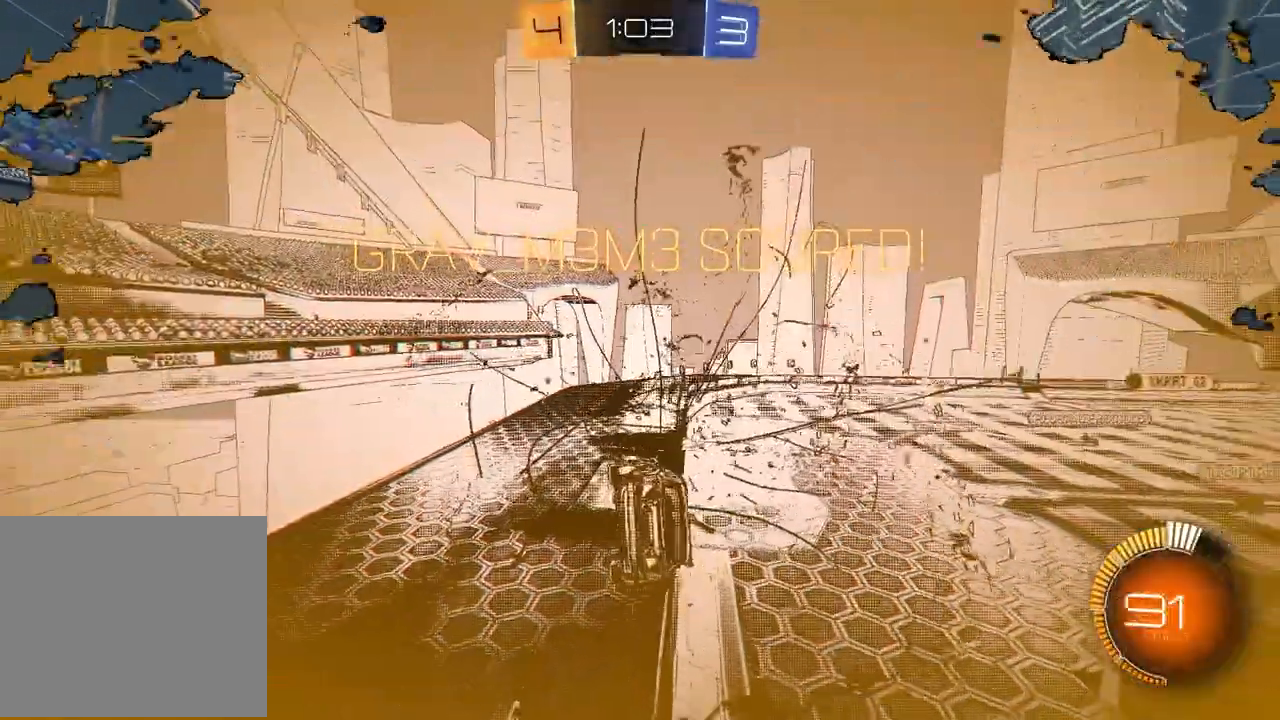
{"buttons": ["CROSS"], "left_stick": "up-left", "right_stick": "center", "events": [[17, "left_stick", "up-left"], [67, "CROSS", "down"], [133, "CROSS", "up"], [217, "CROSS", "down"], [267, "CROSS", "up"], [350, "CROSS", "down"], [417, "CROSS", "up"], [483, "CROSS", "down"]]}
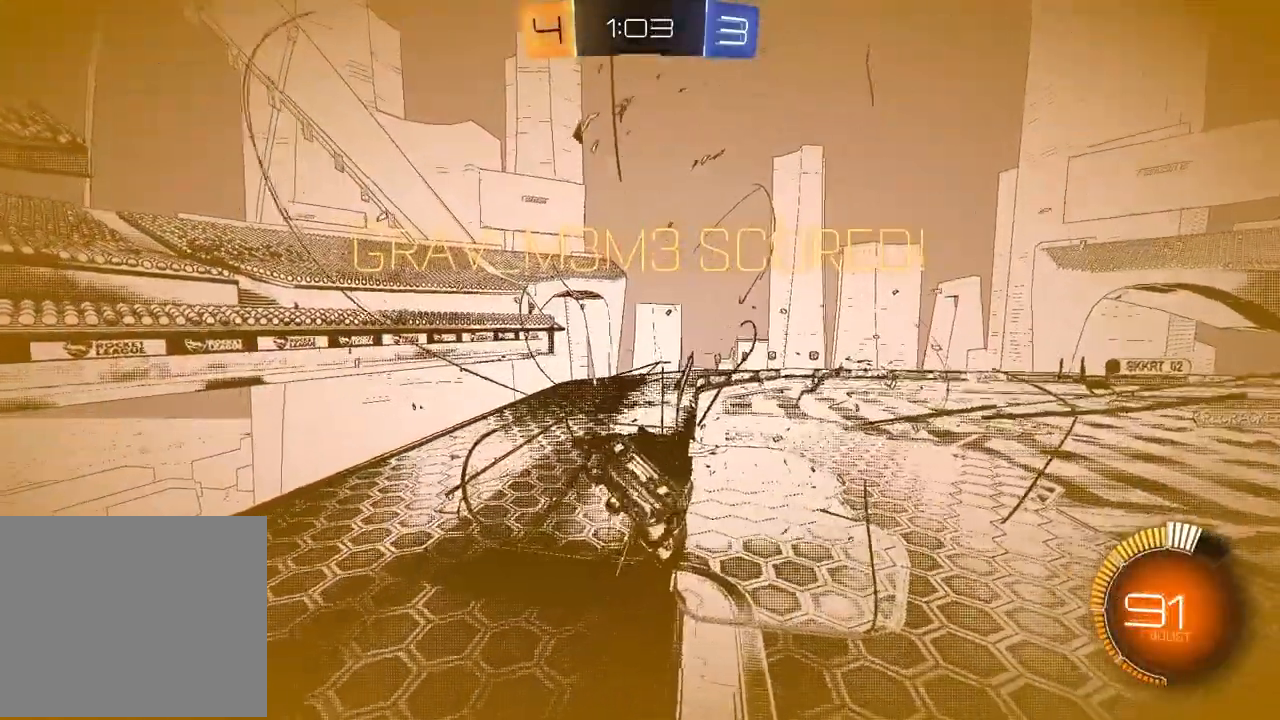
{"buttons": ["L1", "R1"], "left_stick": "up-left", "right_stick": "center", "events": [[67, "CROSS", "up"], [250, "R1", "down"], [333, "L1", "down"]]}
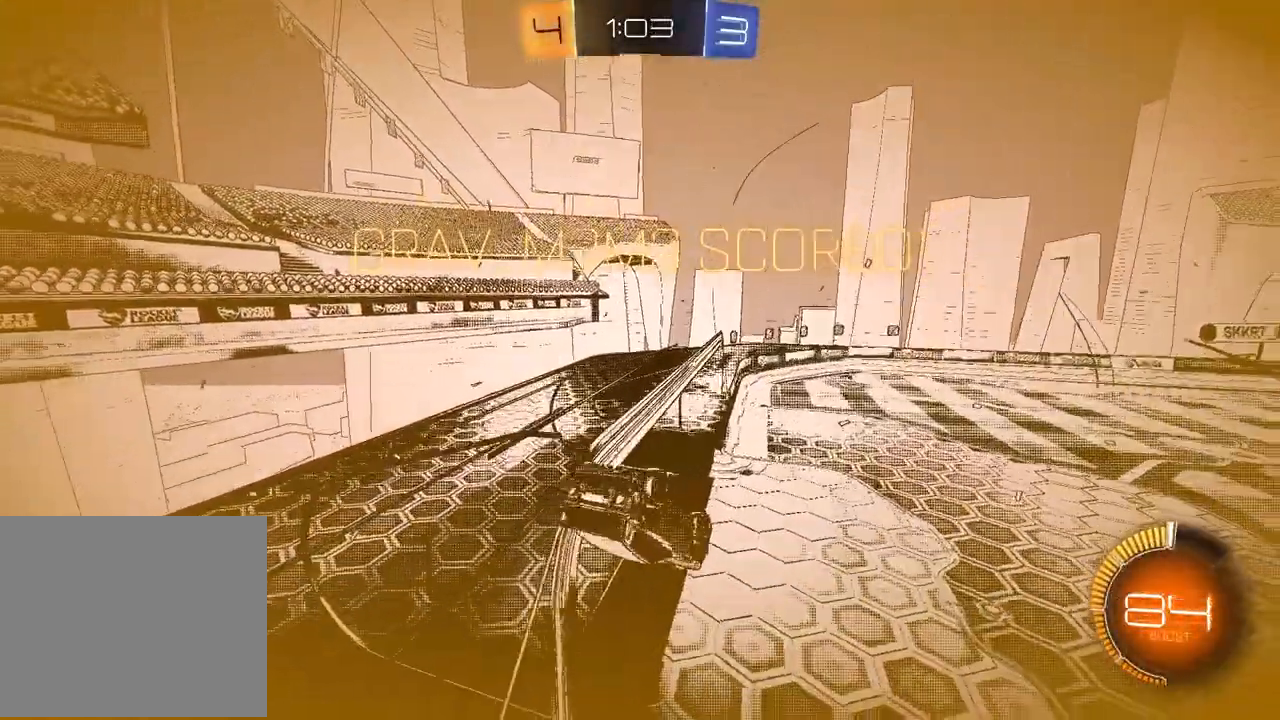
{"buttons": [], "left_stick": "down-left", "right_stick": "center", "events": [[133, "TRIANGLE", "down"], [150, "left_stick", "left"], [267, "TRIANGLE", "up"], [300, "R1", "up"], [317, "left_stick", "down-left"], [483, "L1", "up"]]}
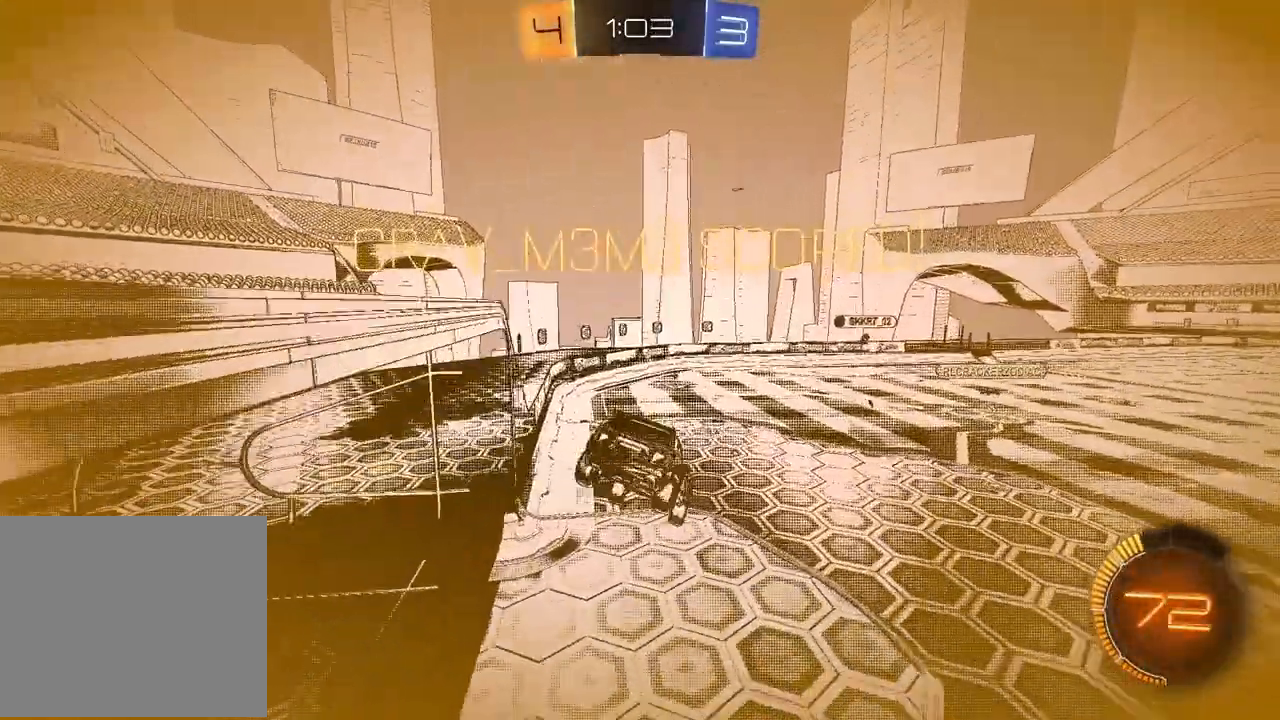
{"buttons": [], "left_stick": "center", "right_stick": "center", "events": [[50, "left_stick", "center"]]}
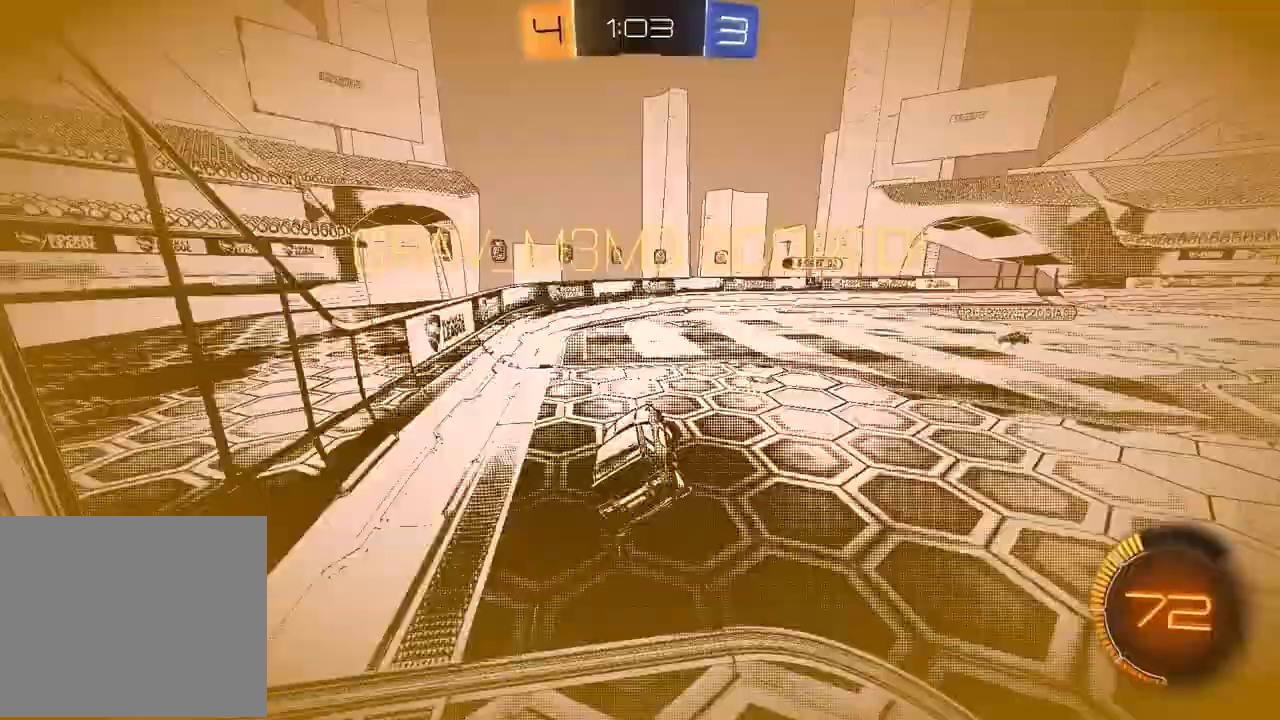
{"buttons": [], "left_stick": "center", "right_stick": "center", "events": [[350, "CROSS", "down"], [467, "CROSS", "up"]]}
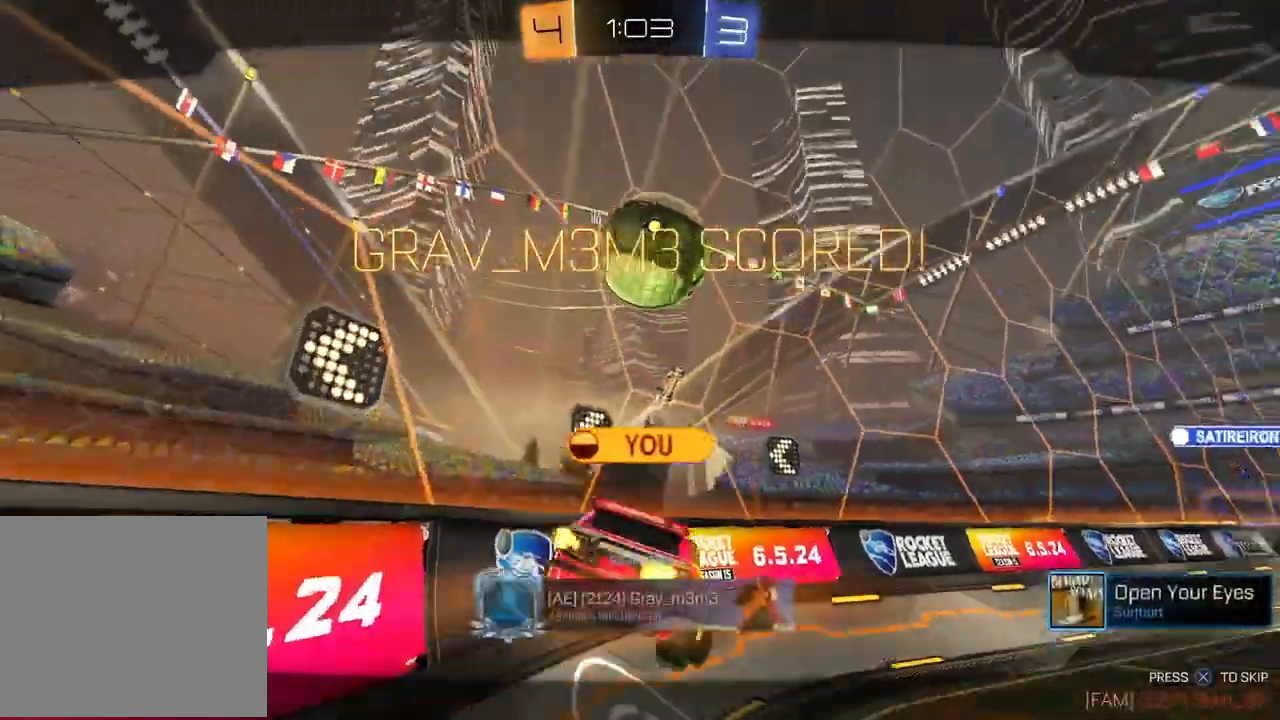
{"buttons": [], "left_stick": "center", "right_stick": "center", "events": []}
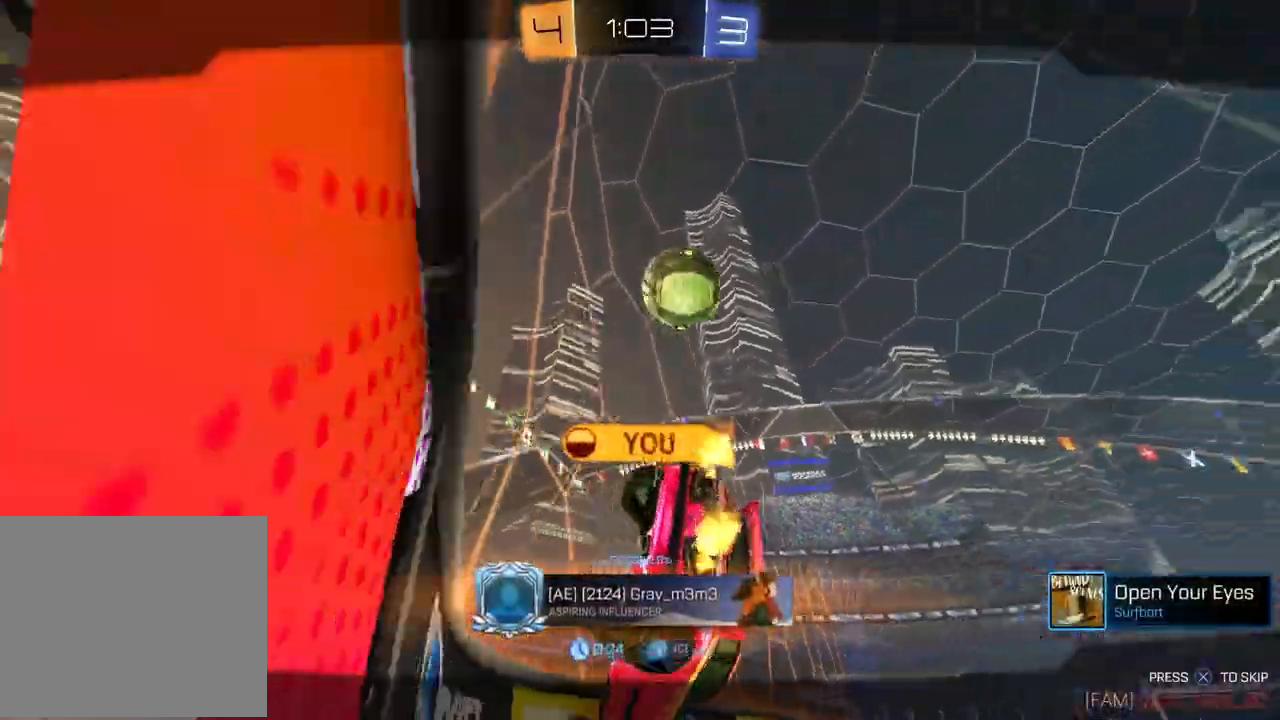
{"buttons": [], "left_stick": "center", "right_stick": "center", "events": []}
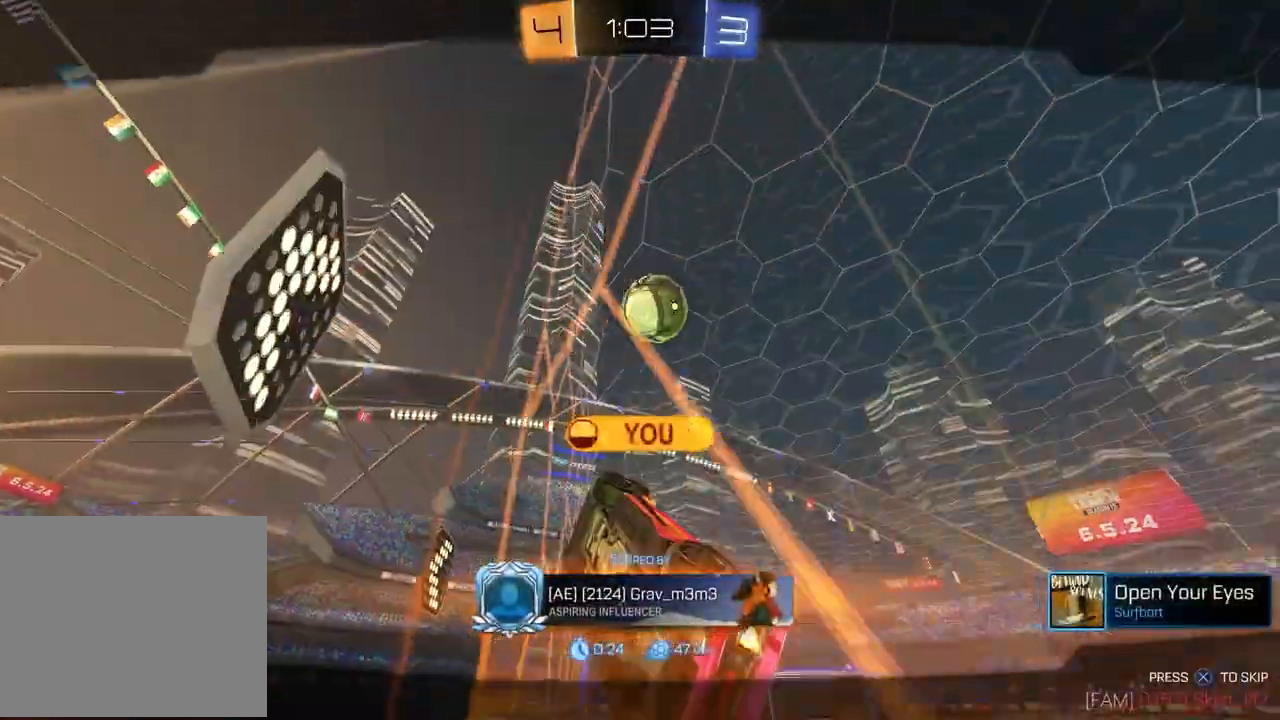
{"buttons": [], "left_stick": "center", "right_stick": "center"}
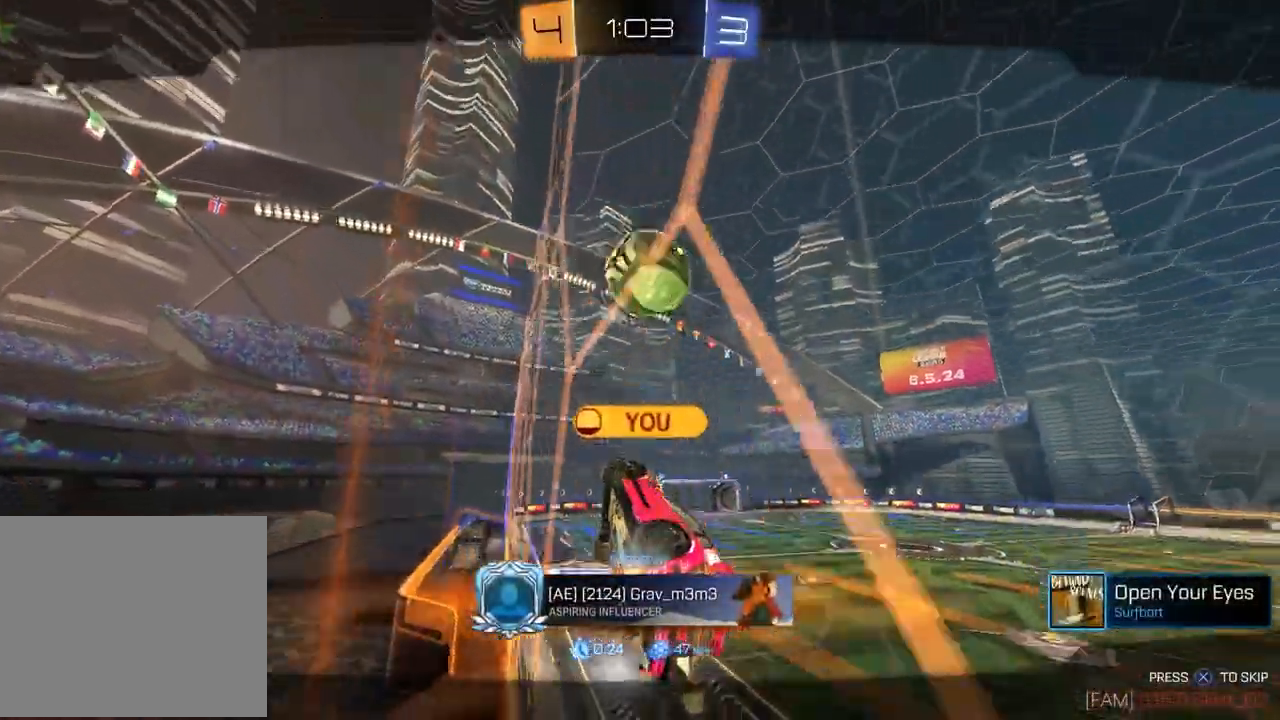
{"buttons": [], "left_stick": "center", "right_stick": "center", "events": []}
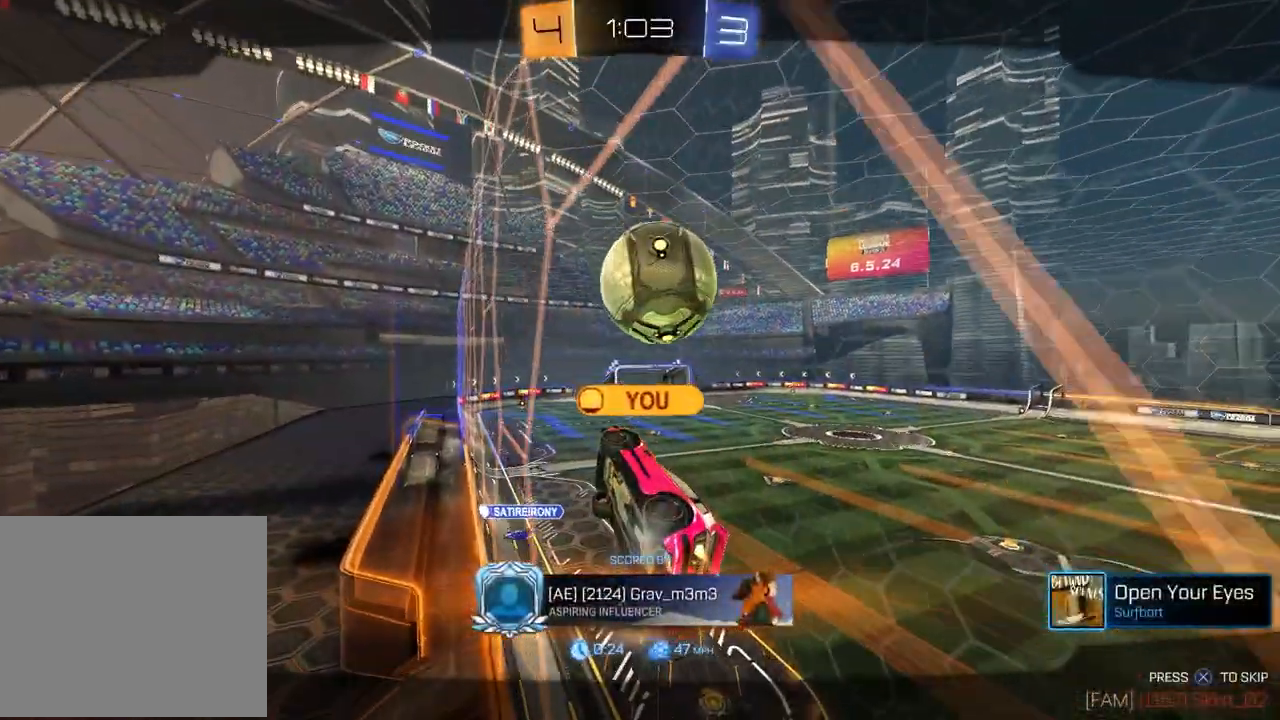
{"buttons": [], "left_stick": "center", "right_stick": "center", "events": []}
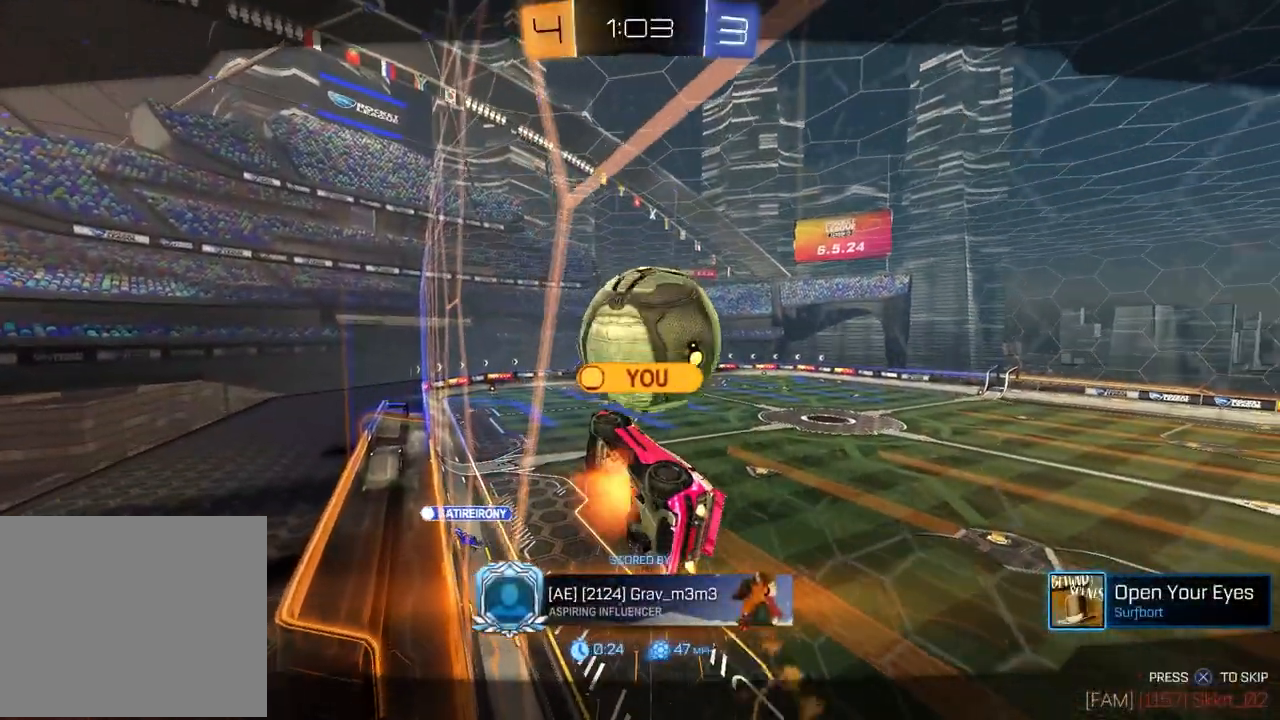
{"buttons": [], "left_stick": "center", "right_stick": "center", "events": []}
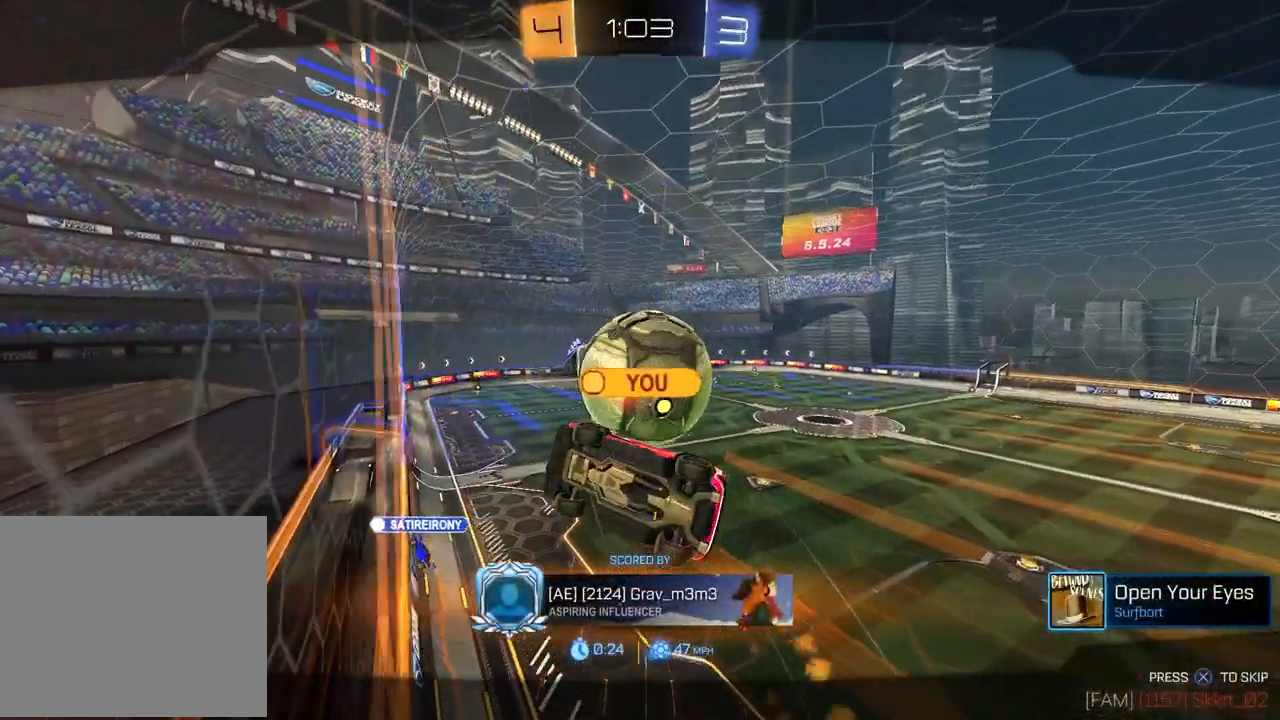
{"buttons": [], "left_stick": "center", "right_stick": "center", "events": []}
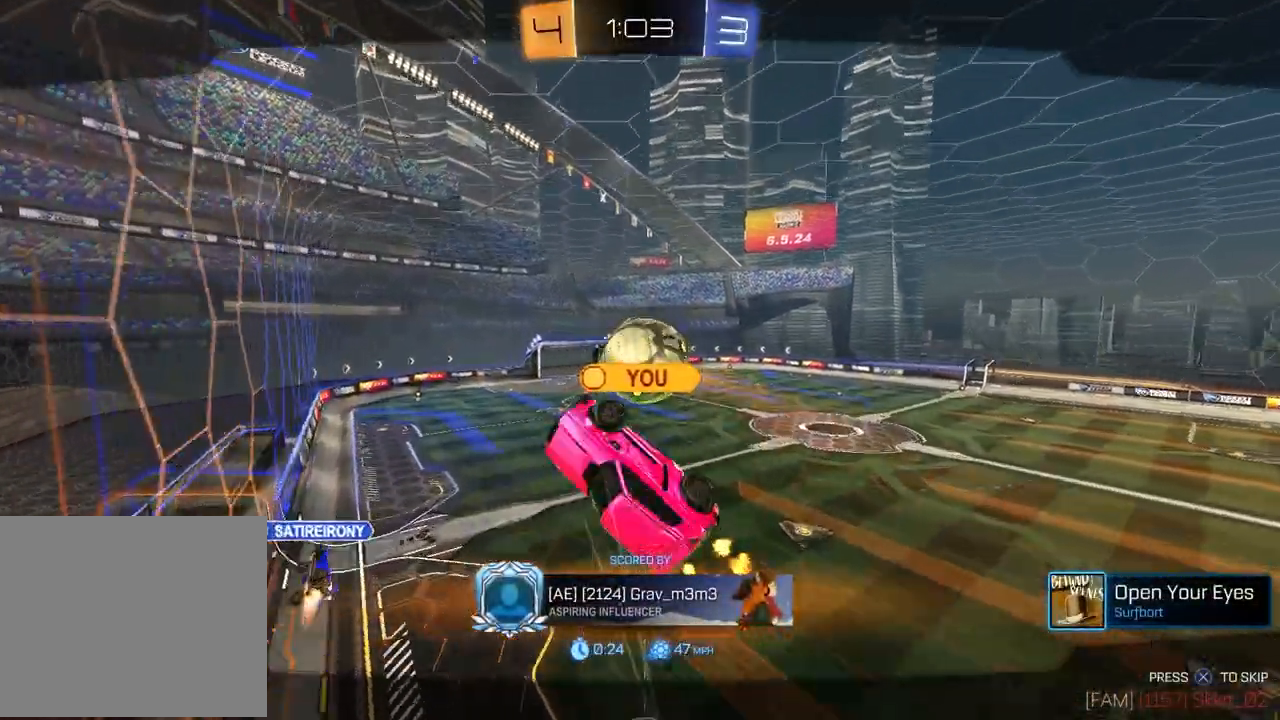
{"buttons": [], "left_stick": "center", "right_stick": "center", "events": []}
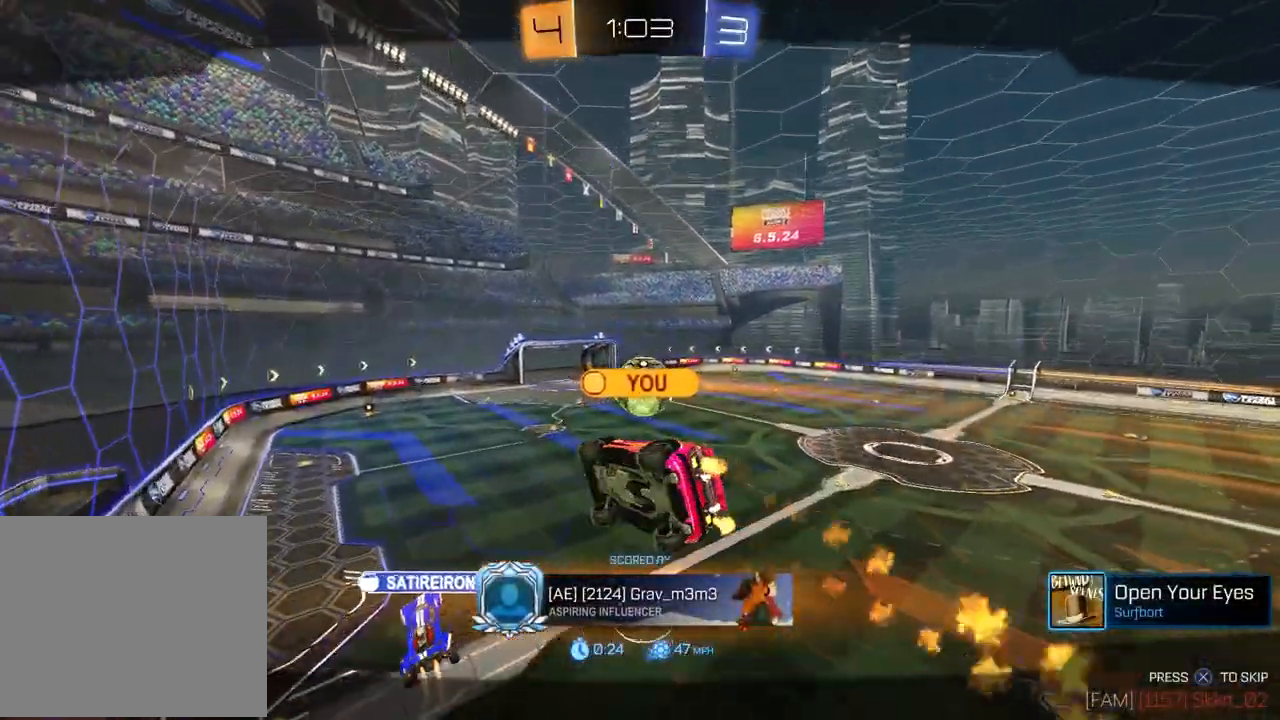
{"buttons": ["SELECT"], "left_stick": "center", "right_stick": "center", "events": [[500, "SELECT", "down"]]}
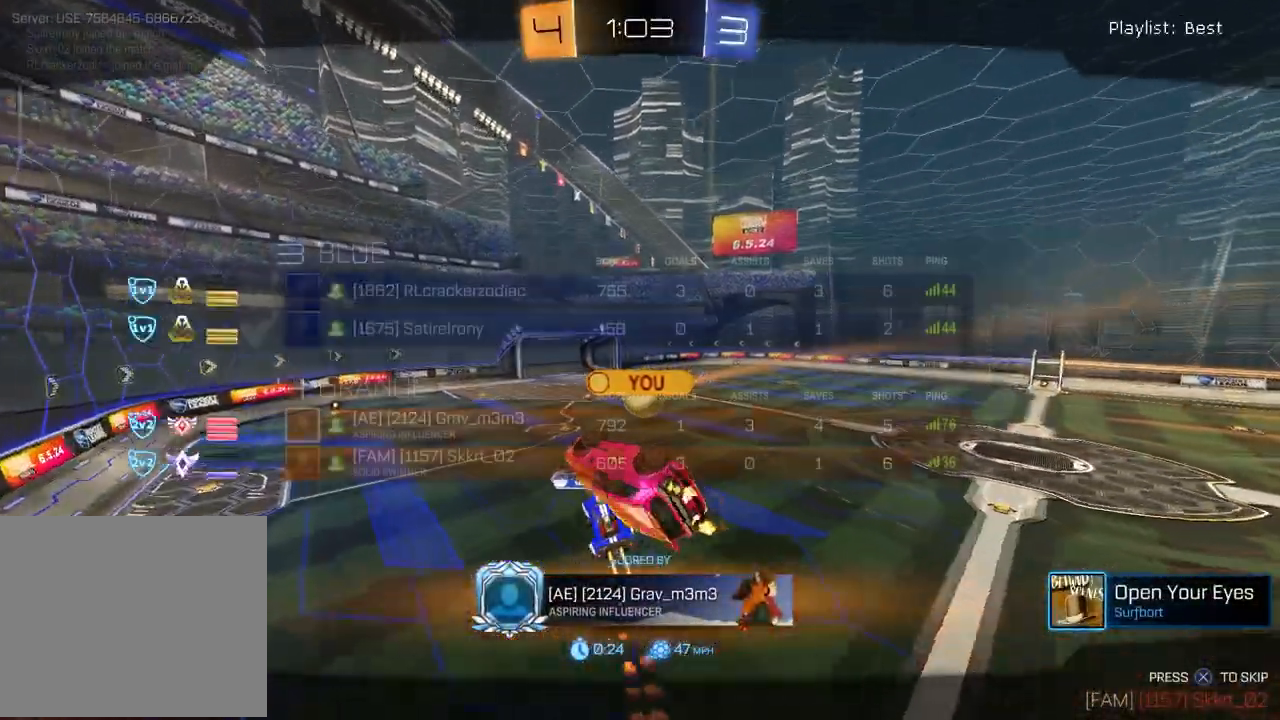
{"buttons": [], "left_stick": "center", "right_stick": "center", "events": [[433, "SELECT", "up"]]}
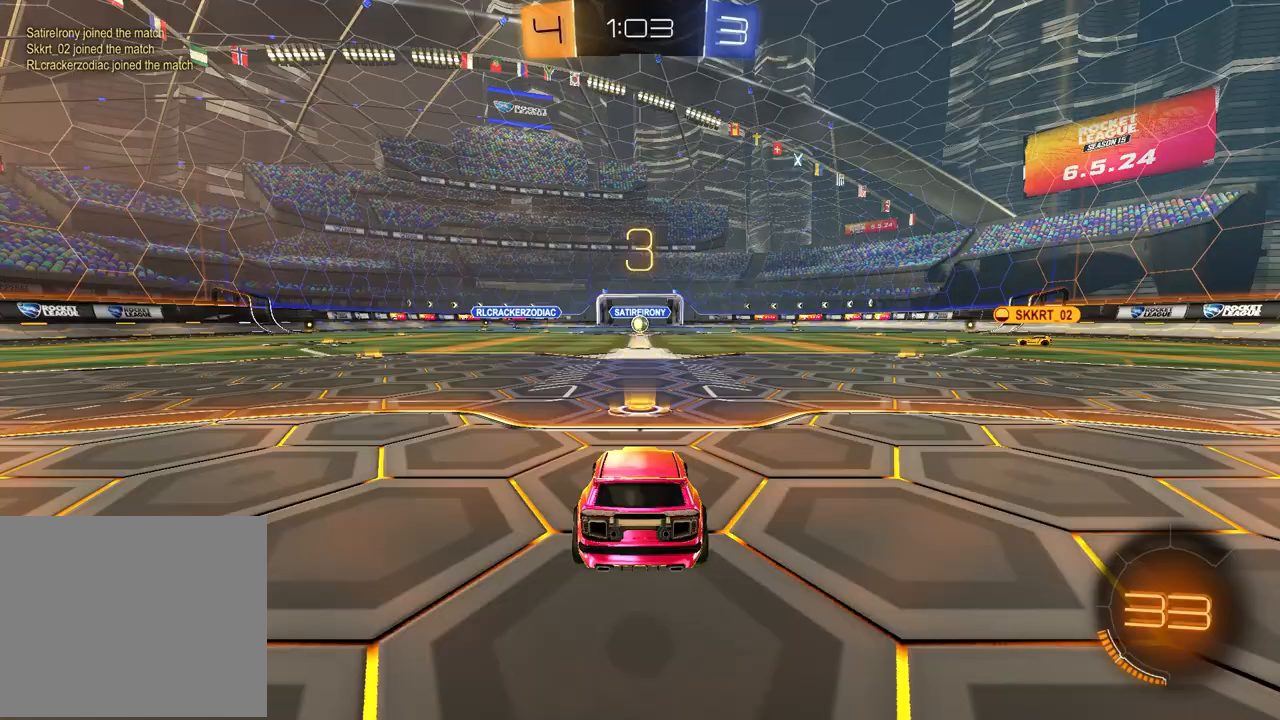
{"buttons": [], "left_stick": "center", "right_stick": "up", "events": [[383, "right_stick", "up"]]}
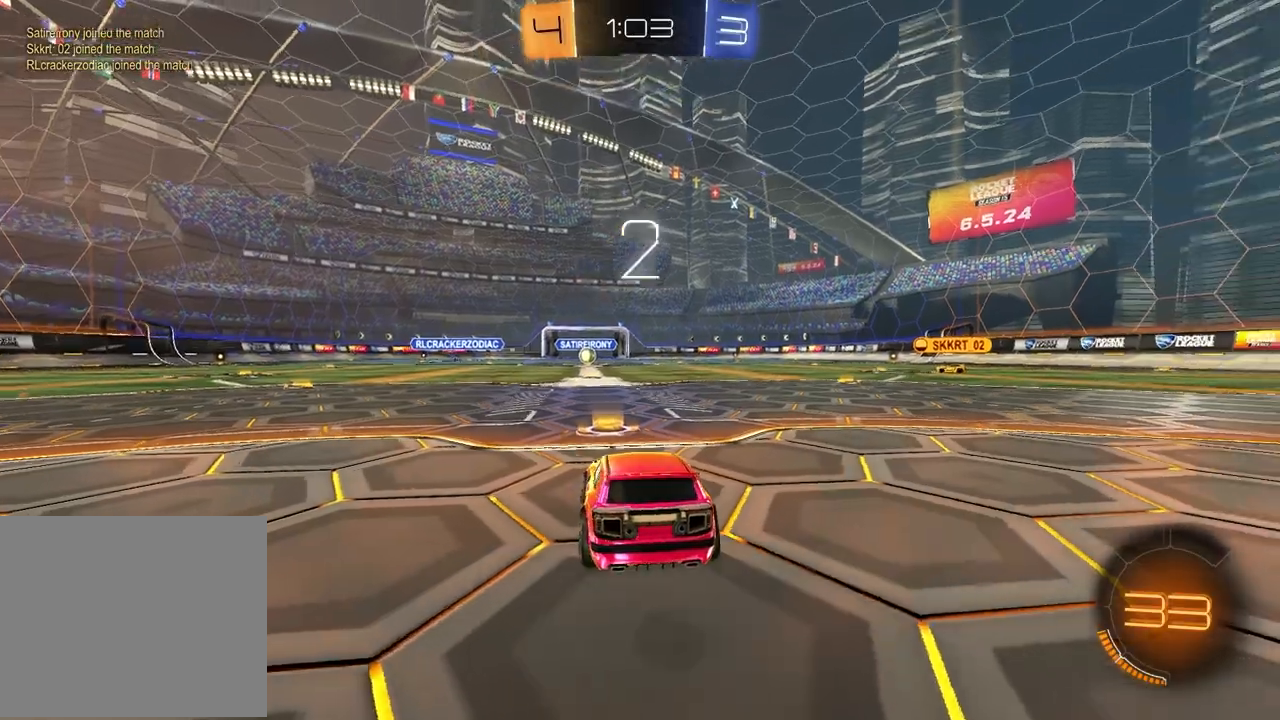
{"buttons": [], "left_stick": "left", "right_stick": "up-right", "events": [[217, "left_stick", "left"], [233, "right_stick", "up-right"], [383, "left_stick", "right"], [500, "left_stick", "left"]]}
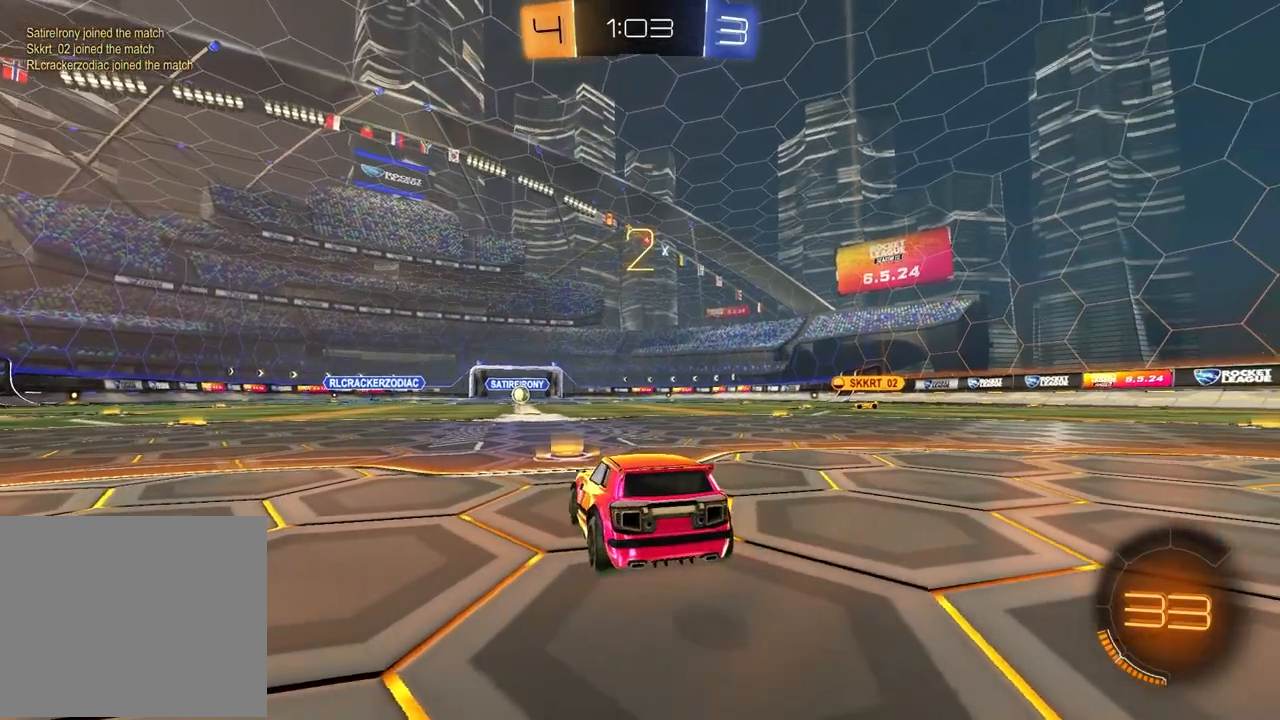
{"buttons": [], "left_stick": "up-right", "right_stick": "up-right", "events": [[133, "left_stick", "up-right"], [267, "left_stick", "left"], [383, "left_stick", "up-right"]]}
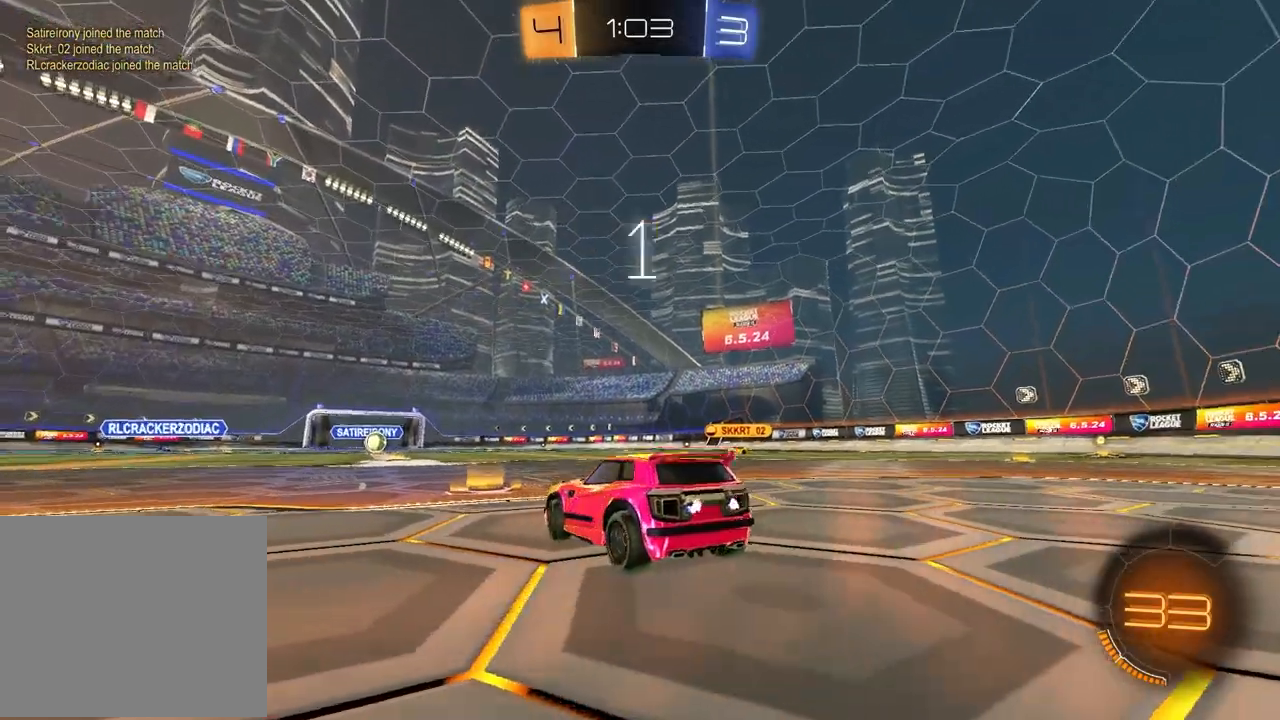
{"buttons": [], "left_stick": "center", "right_stick": "center", "events": [[17, "right_stick", "center"], [50, "left_stick", "center"]]}
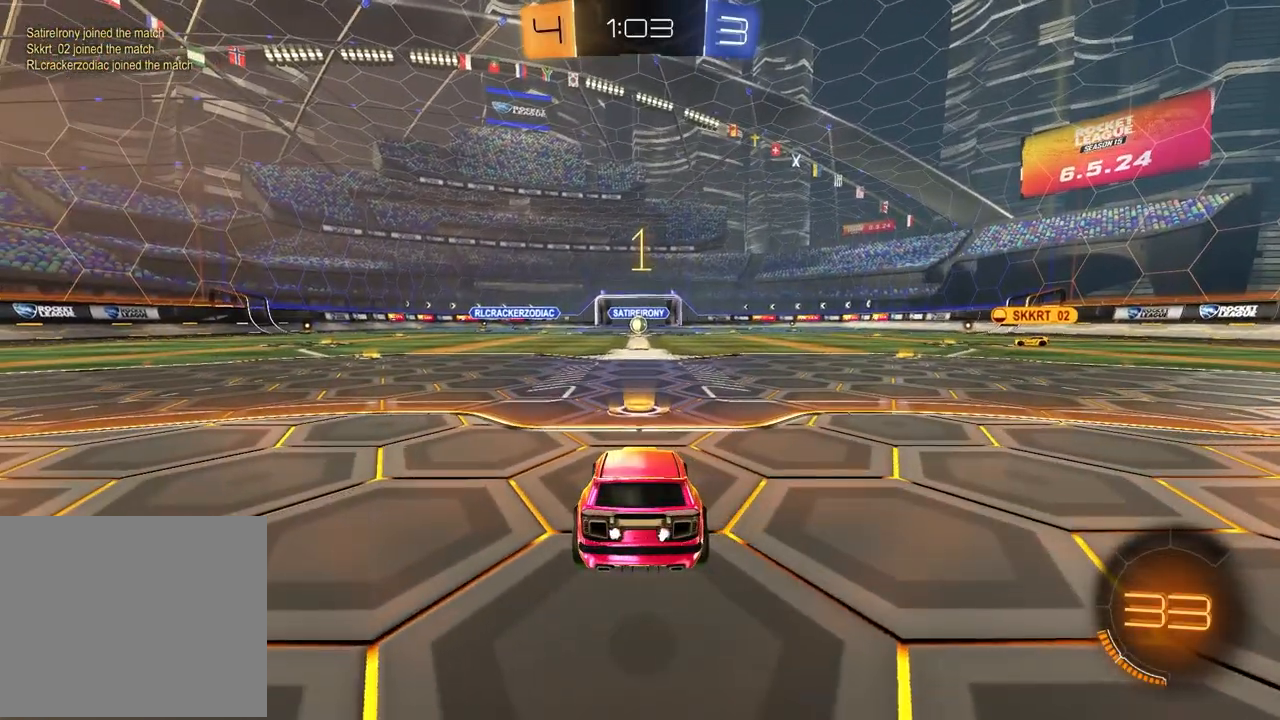
{"buttons": ["R1", "R2"], "left_stick": "center", "right_stick": "center", "events": [[200, "R2", "down"], [350, "TRIANGLE", "down"], [450, "R1", "down"], [467, "TRIANGLE", "up"]]}
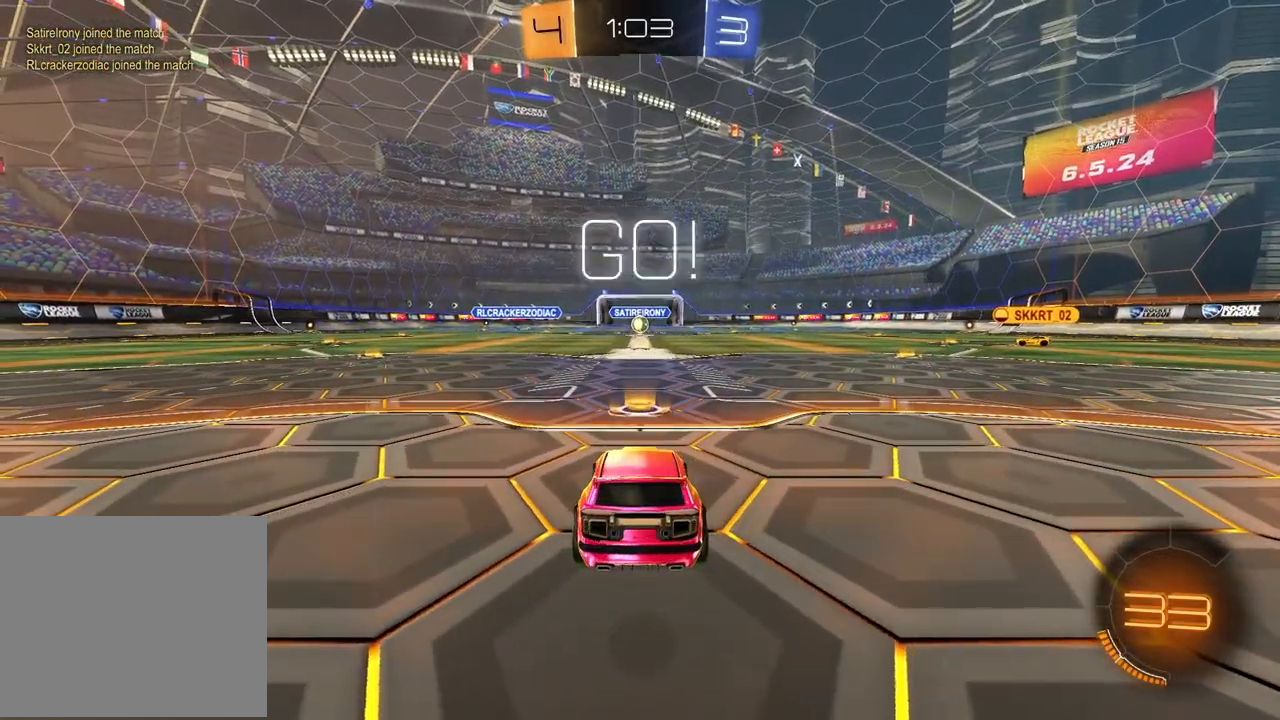
{"buttons": ["R1", "R2"], "left_stick": "up-left", "right_stick": "center", "events": [[33, "left_stick", "up-left"]]}